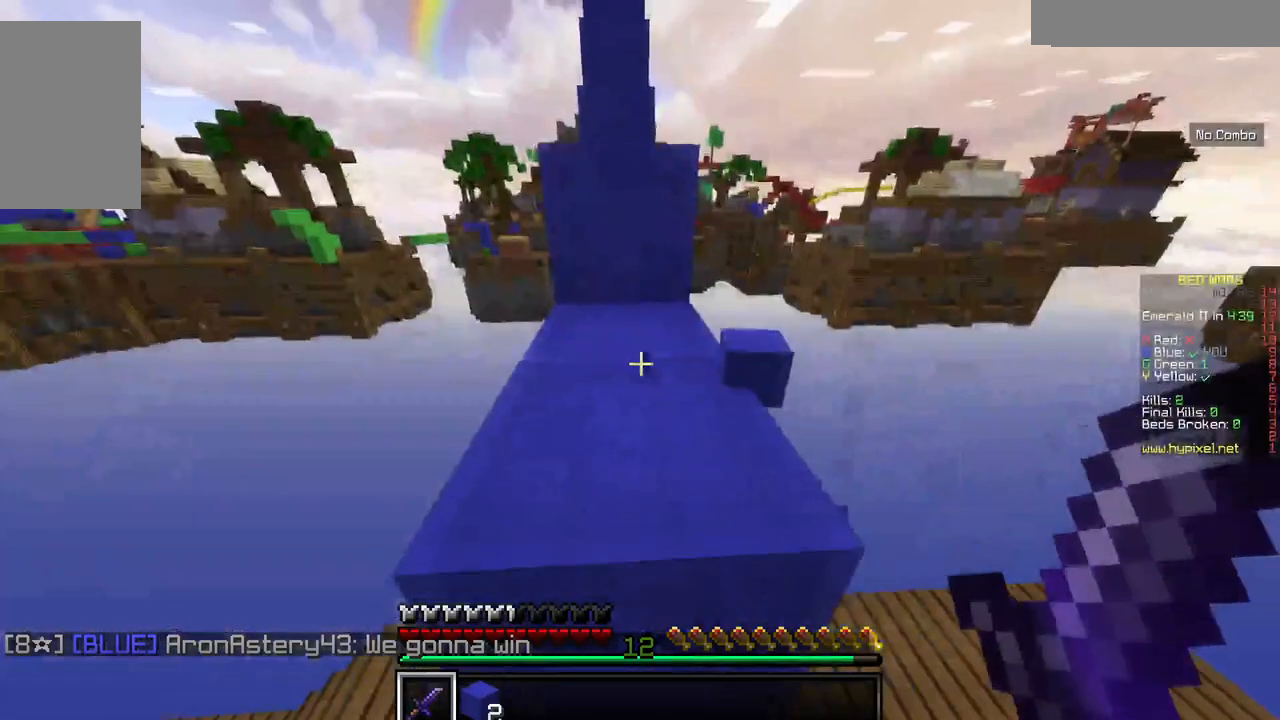
Gameplay with keyboard and mouse; each line is a JSON object with the keys and mouse buttons held at the frame after it. "events" lists presses ("down") and releases ("up") of "a", "d", "s", "w", "mouse_left" and "mouse_right" between this image and that frame as [ms after this image, input, new state], when the widget could be followed in between. "mouse_left", "mouse_right" = the "left", "right" buttons of the "mouse" list. No other keys are recorded. Fast repeated clicks can show as one long hold. Mouse movement is not recorded.
{"keys": [], "mouse": ["left"], "events": [[417, "w", "up"], [467, "mouse_left", "down"]]}
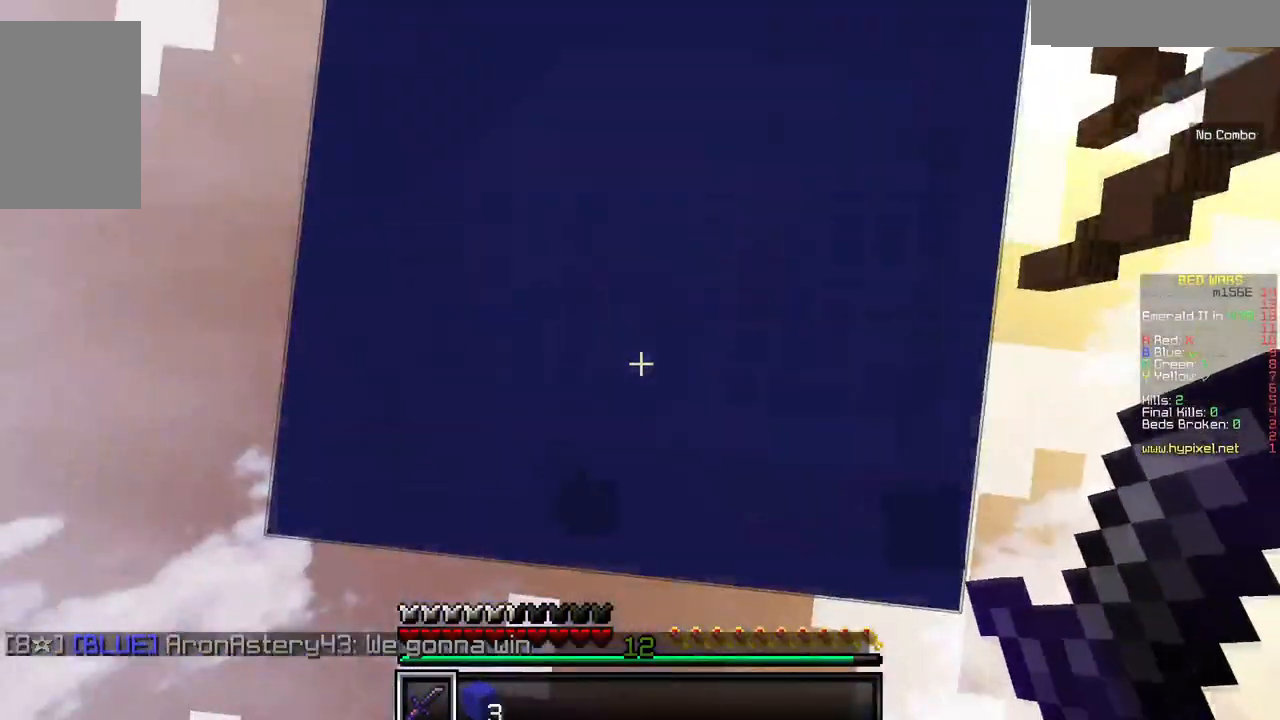
{"keys": [], "mouse": ["left"], "events": []}
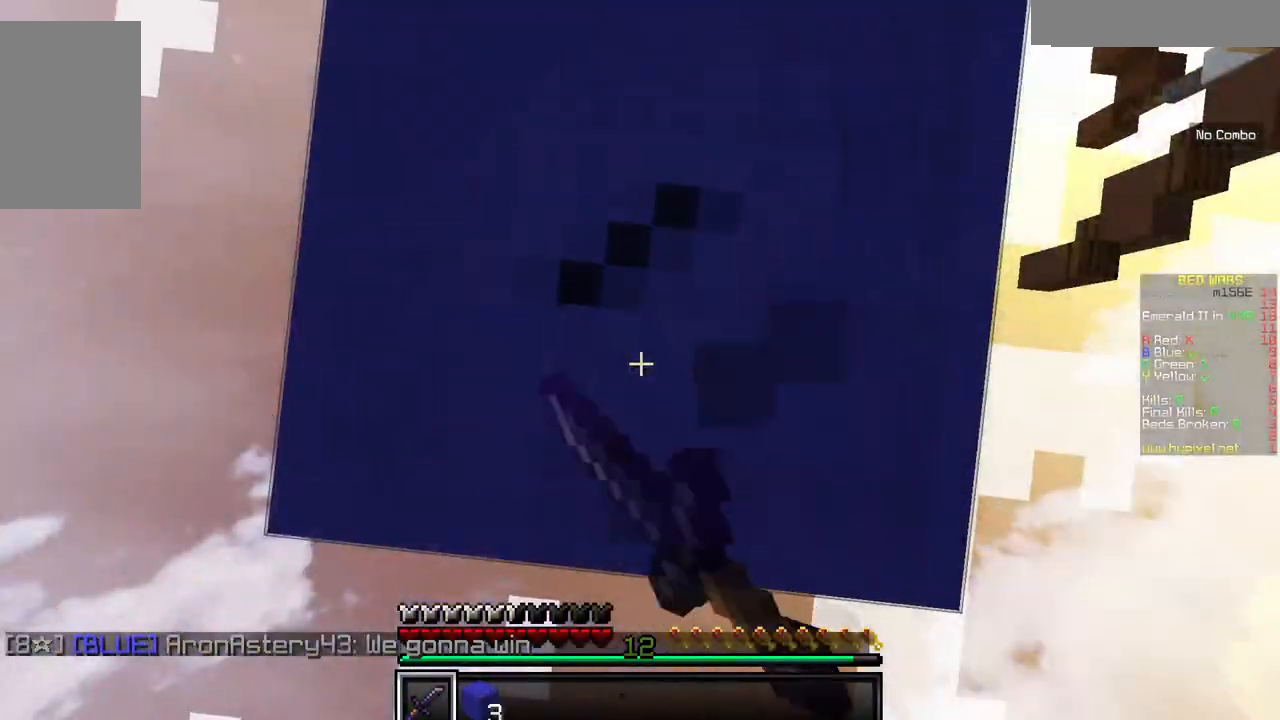
{"keys": [], "mouse": ["left"], "events": []}
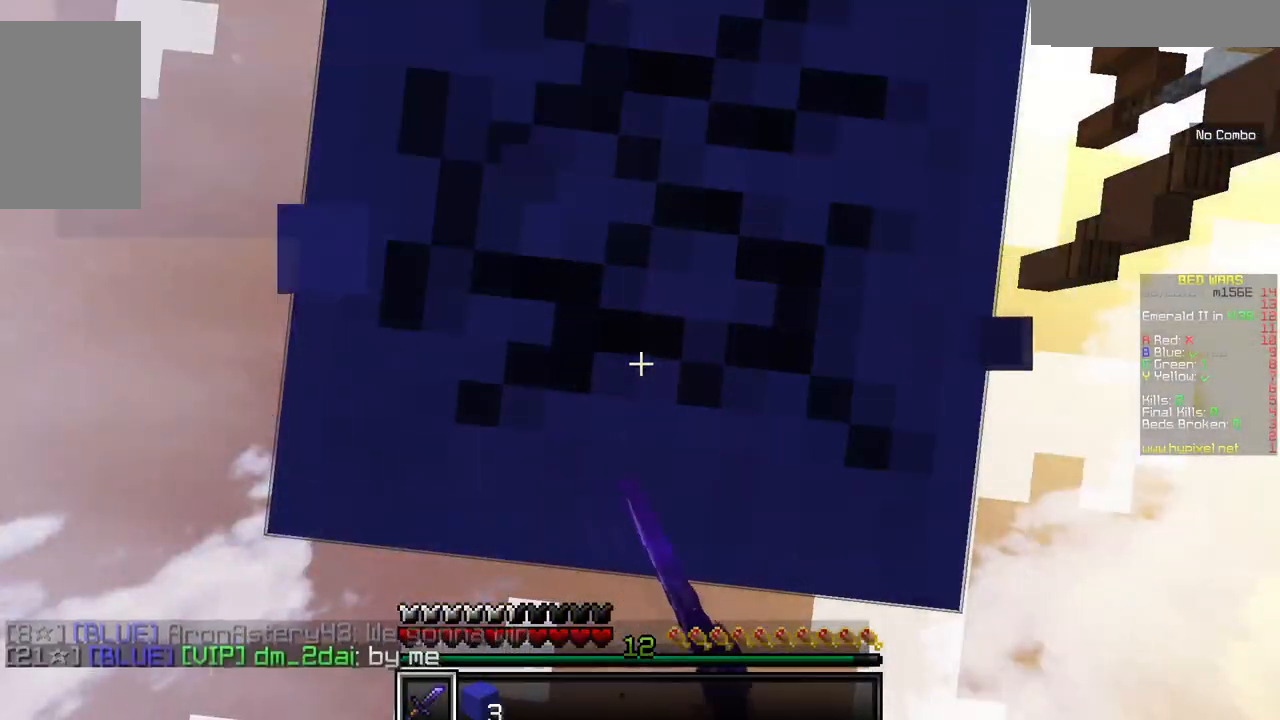
{"keys": [], "mouse": ["left"], "events": []}
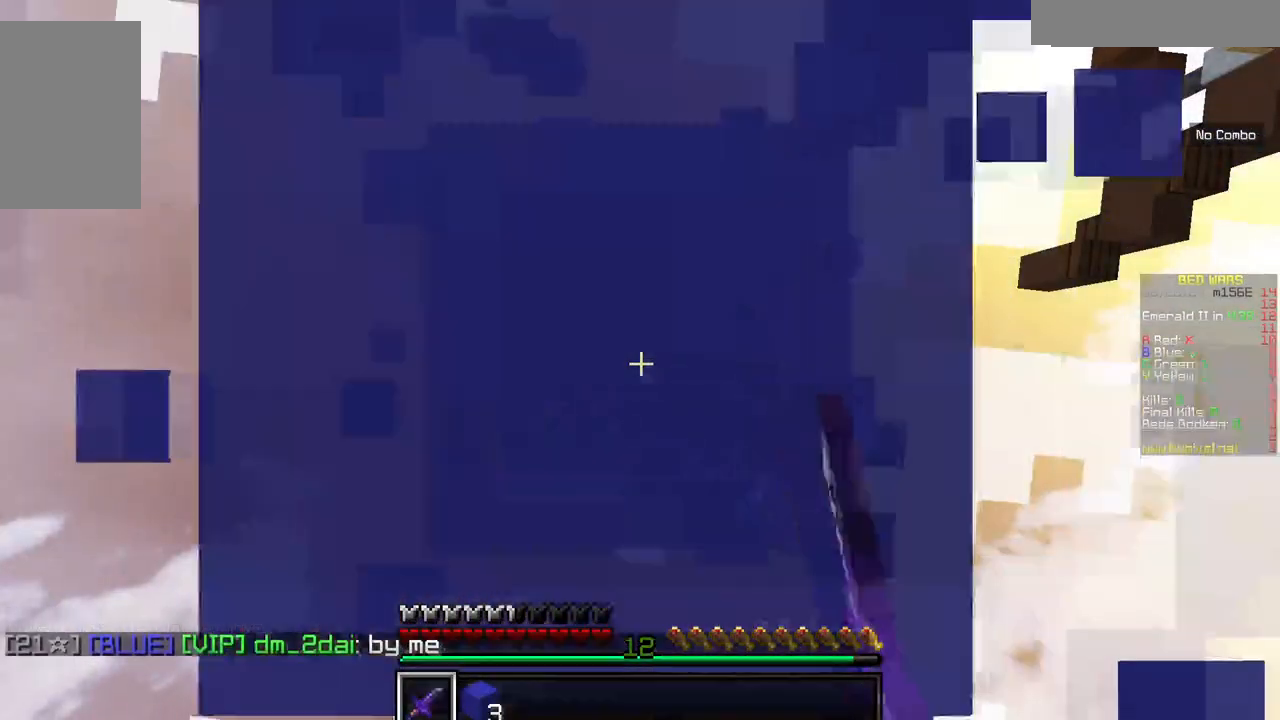
{"keys": ["w"], "mouse": [], "events": [[234, "mouse_left", "up"], [234, "w", "down"]]}
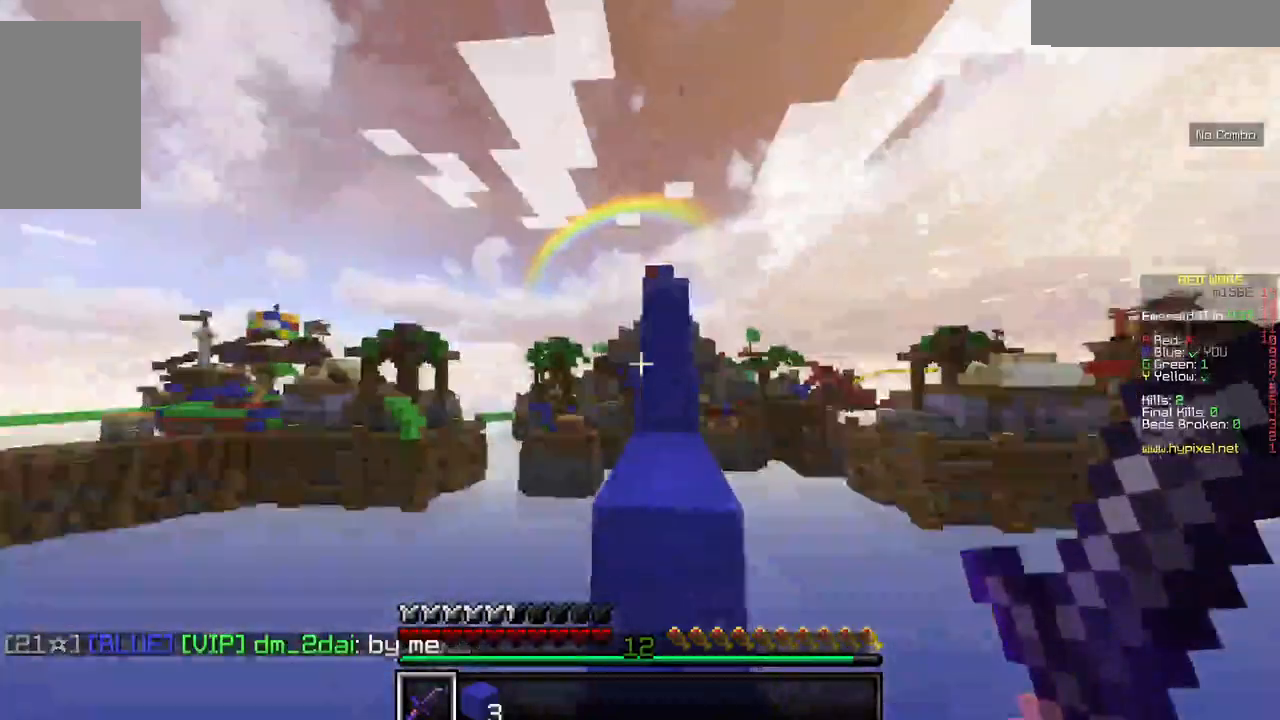
{"keys": [], "mouse": [], "events": [[117, "w", "up"]]}
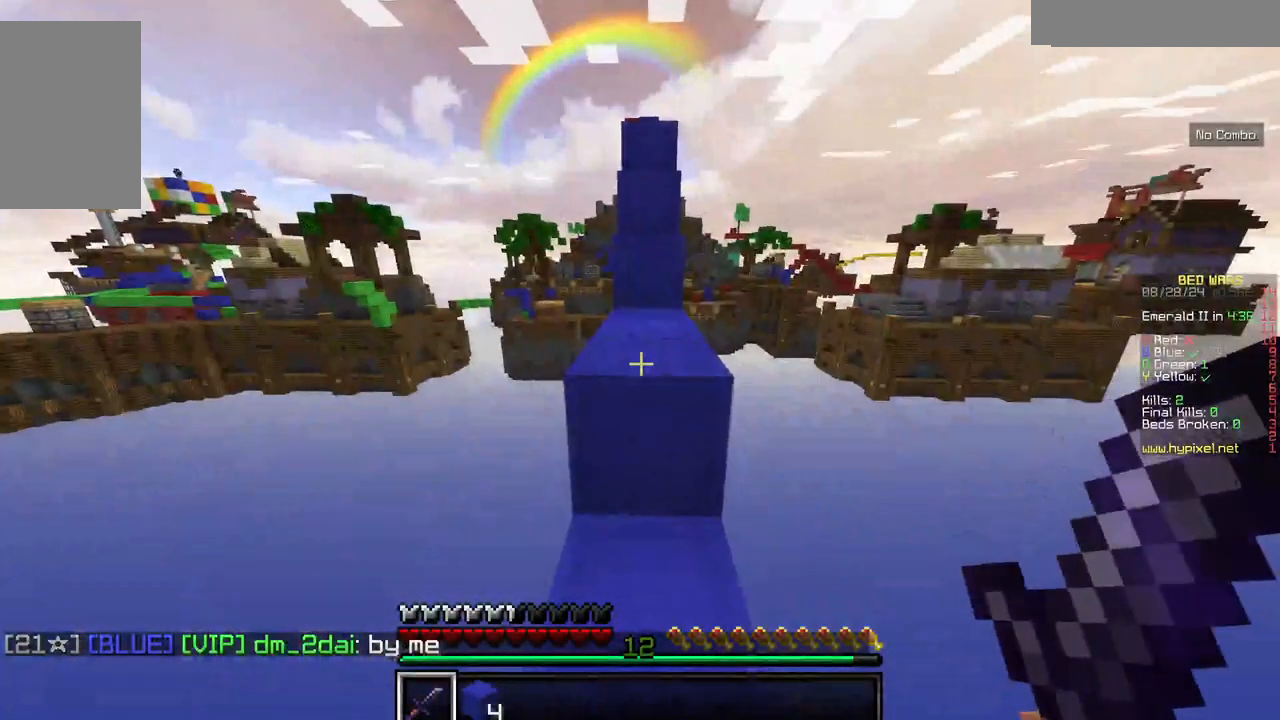
{"keys": ["w"], "mouse": [], "events": [[67, "w", "down"]]}
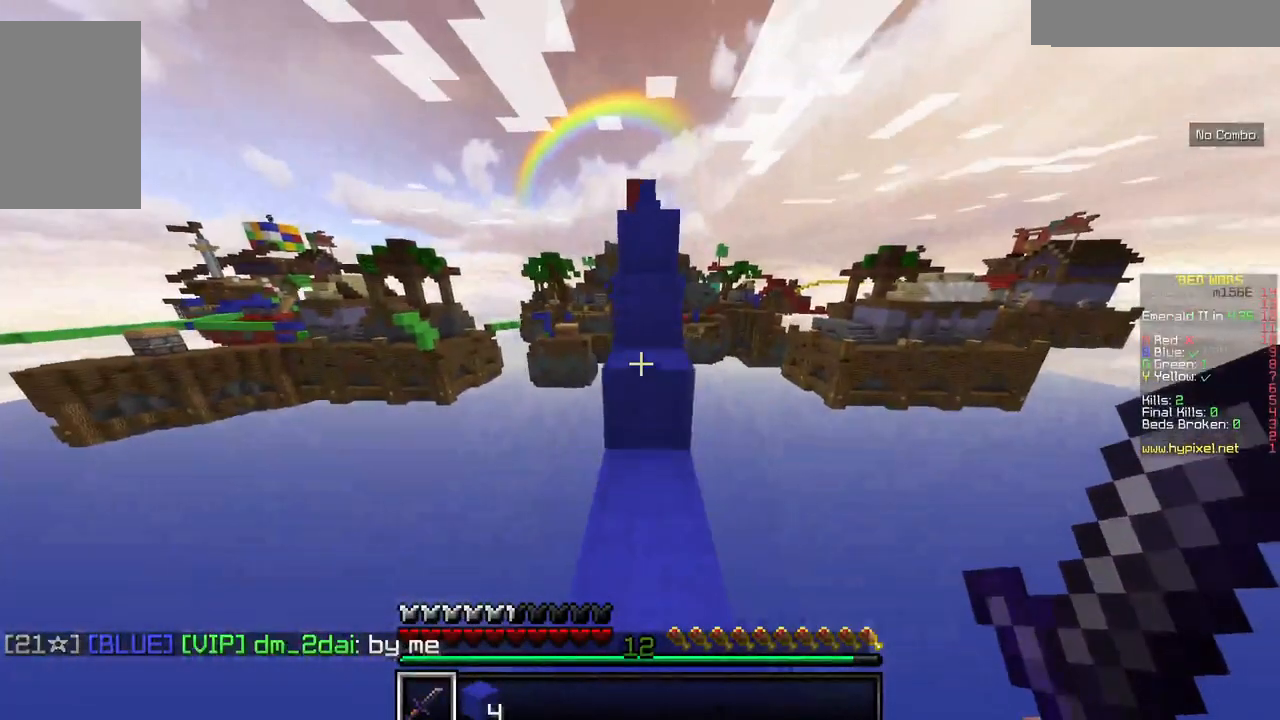
{"keys": ["w"], "mouse": [], "events": []}
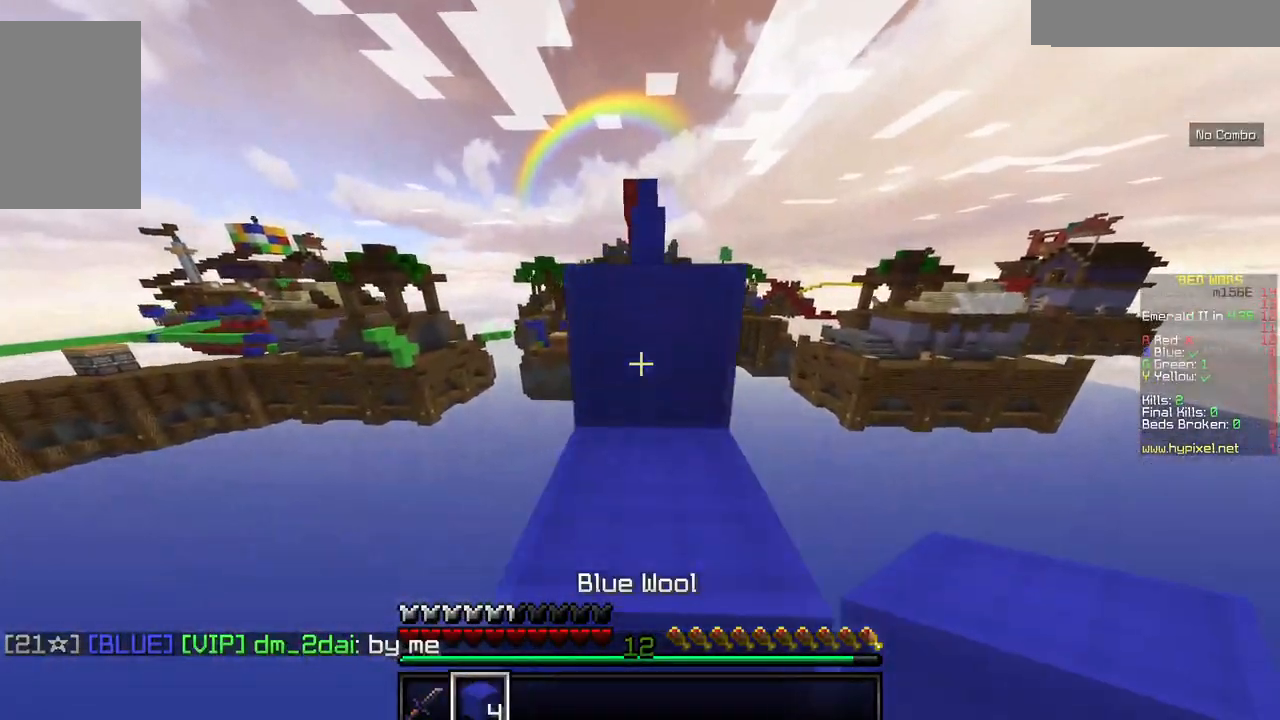
{"keys": ["w"], "mouse": [], "events": []}
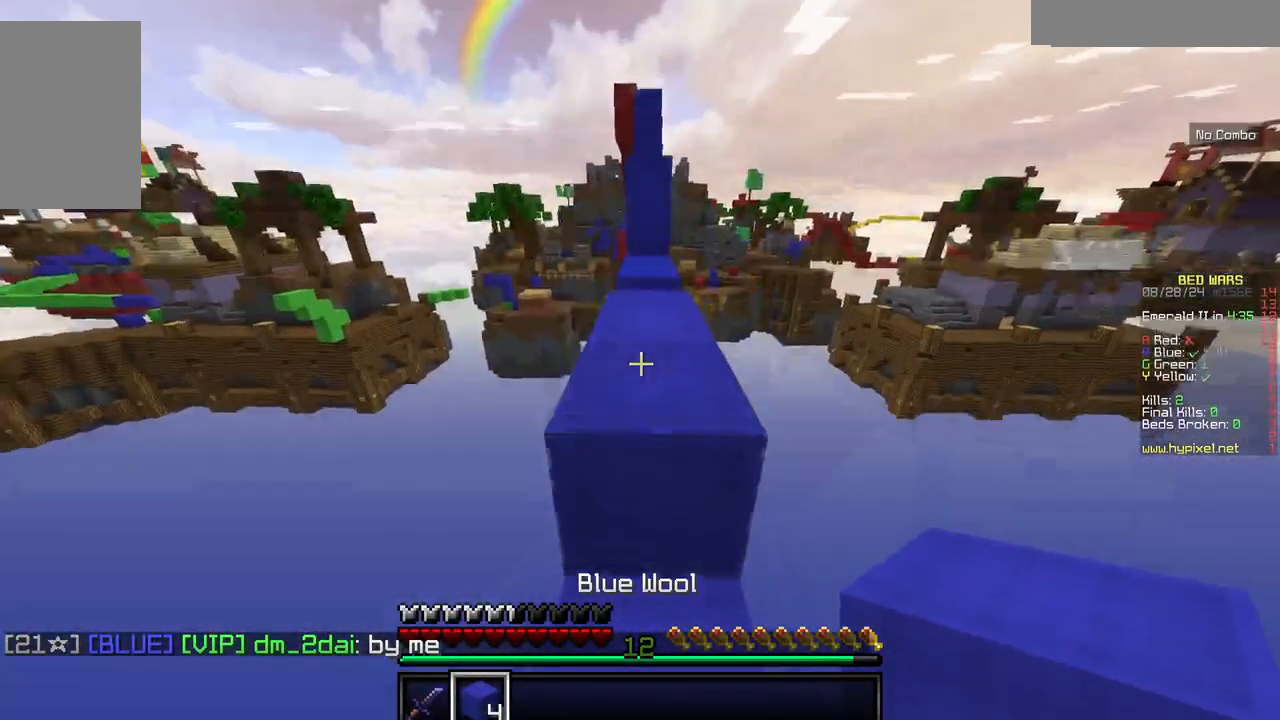
{"keys": ["w"], "mouse": [], "events": []}
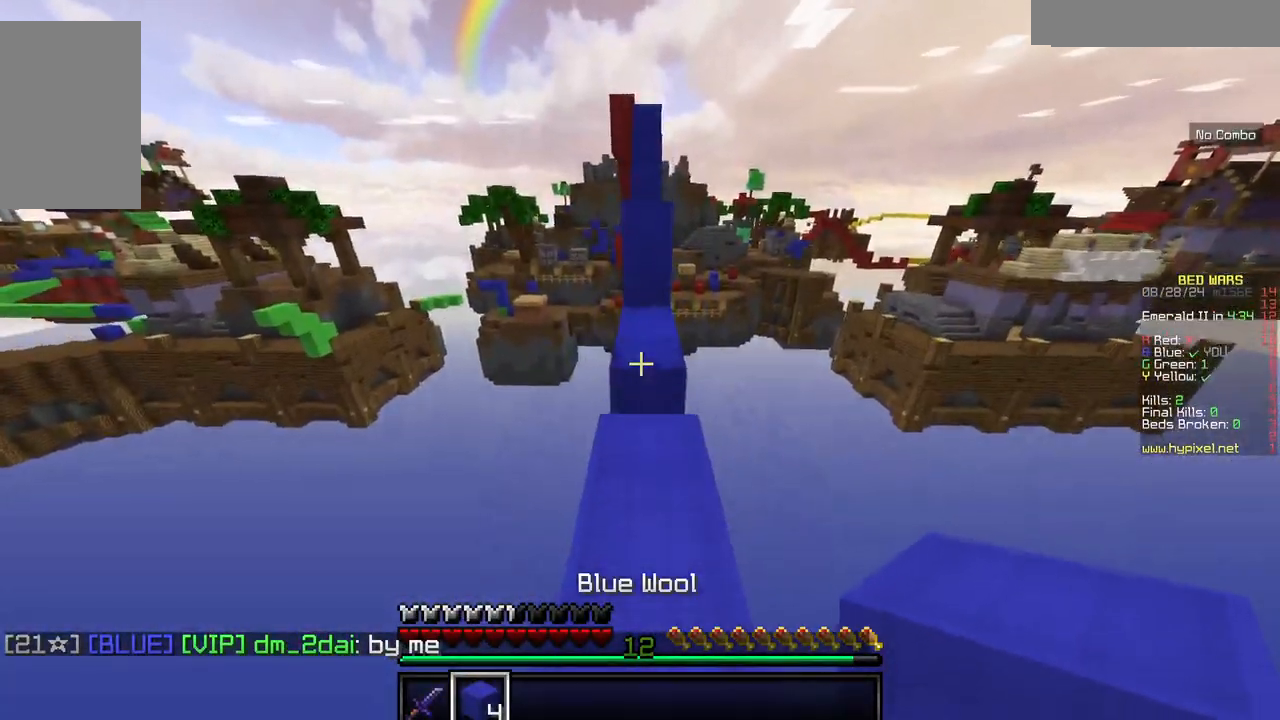
{"keys": ["w"], "mouse": [], "events": [[67, "w", "up"], [317, "w", "down"]]}
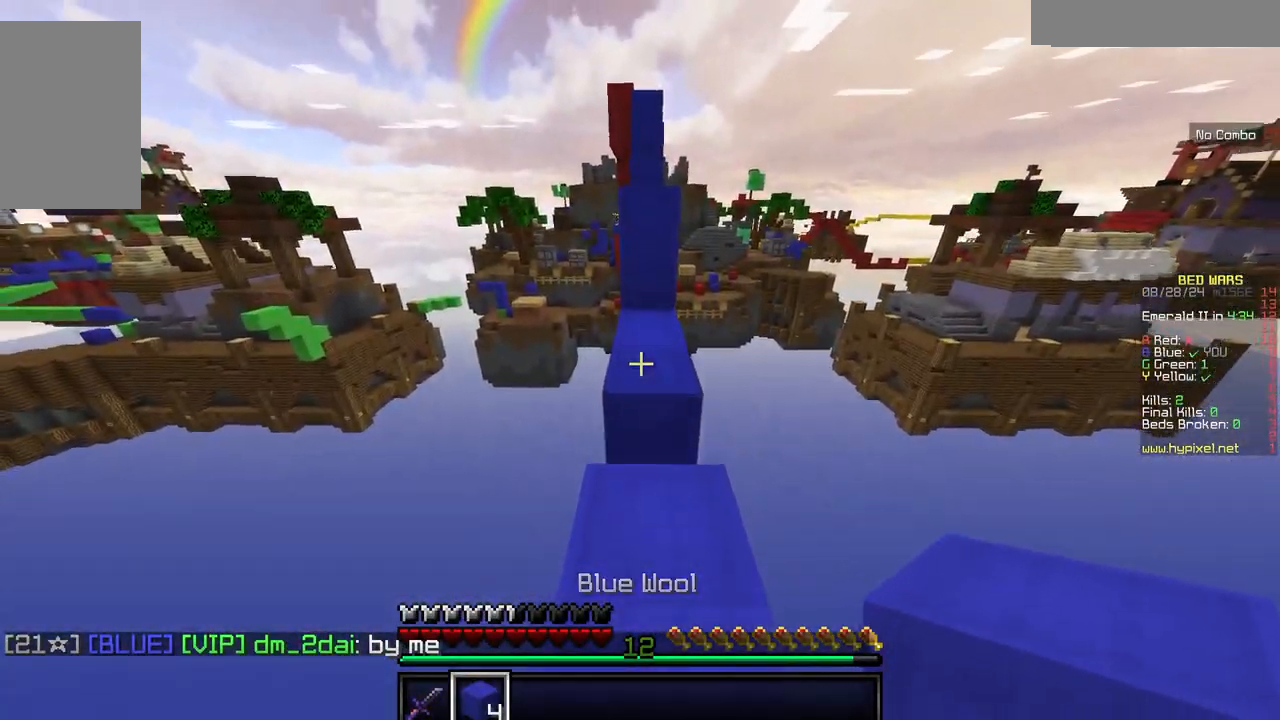
{"keys": ["w"], "mouse": ["right"], "events": [[467, "mouse_right", "down"]]}
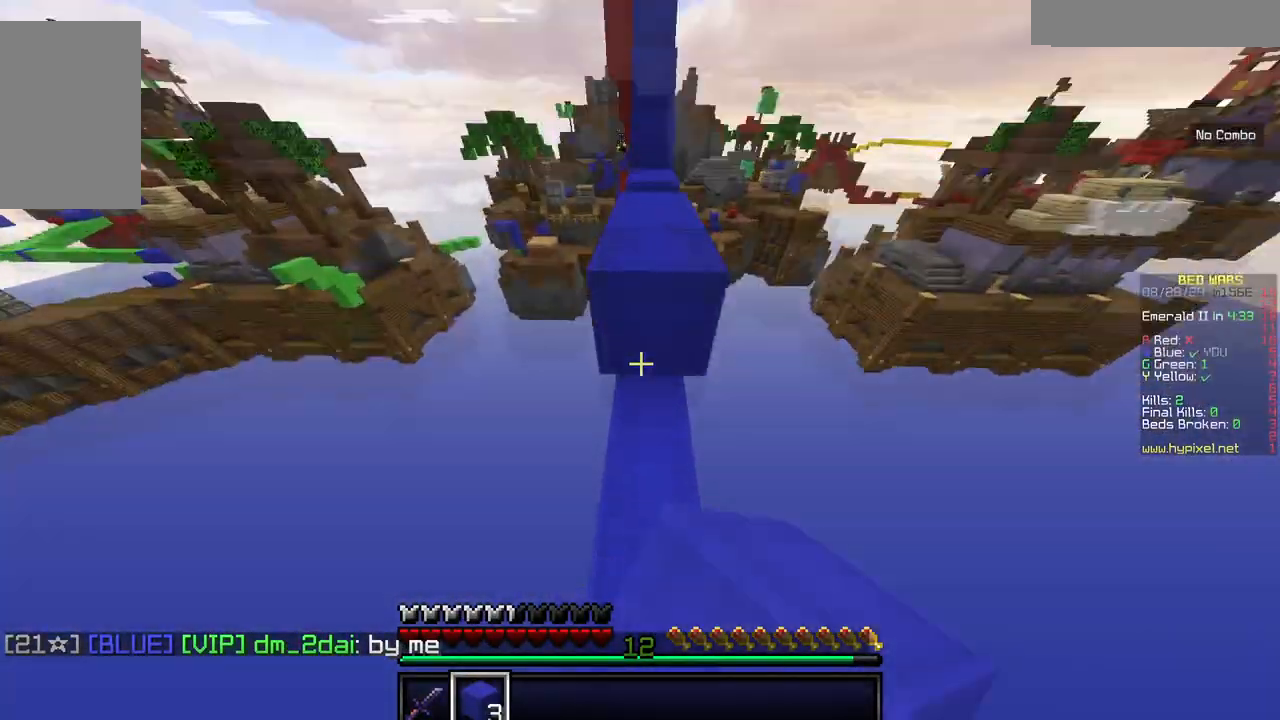
{"keys": ["w"], "mouse": [], "events": [[167, "mouse_right", "up"]]}
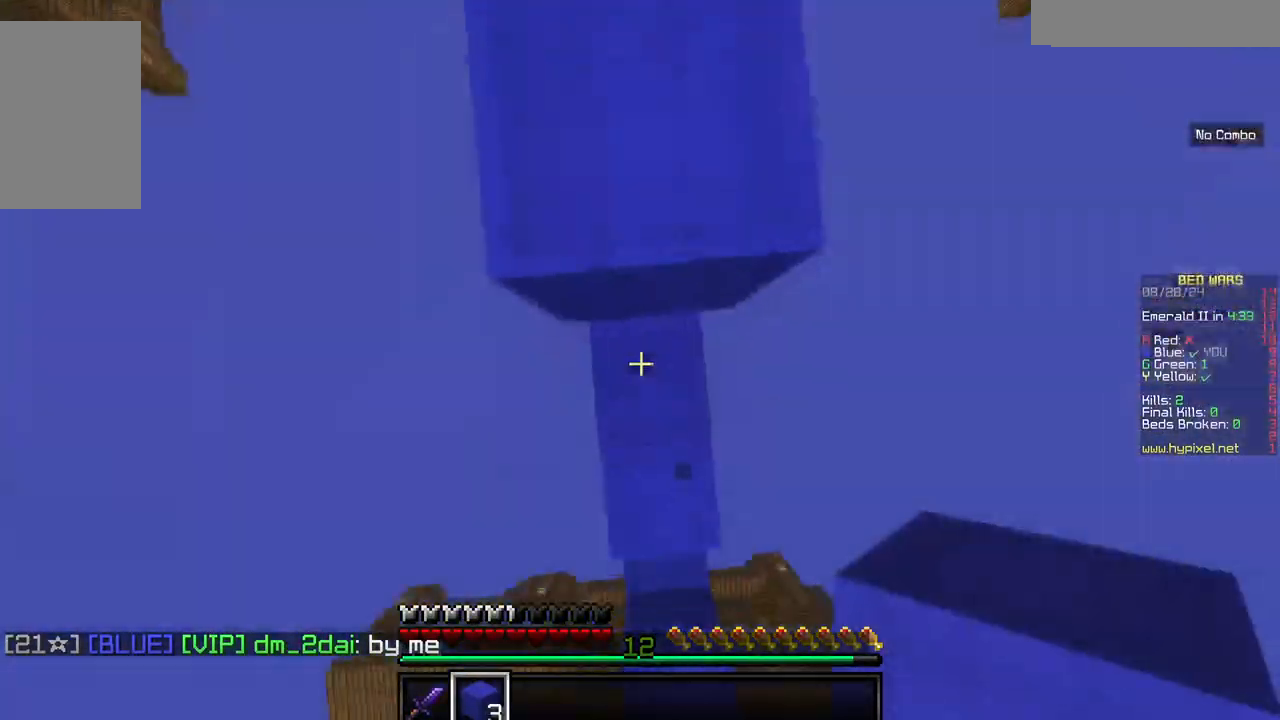
{"keys": ["w"], "mouse": [], "events": [[117, "mouse_right", "down"], [267, "mouse_right", "up"]]}
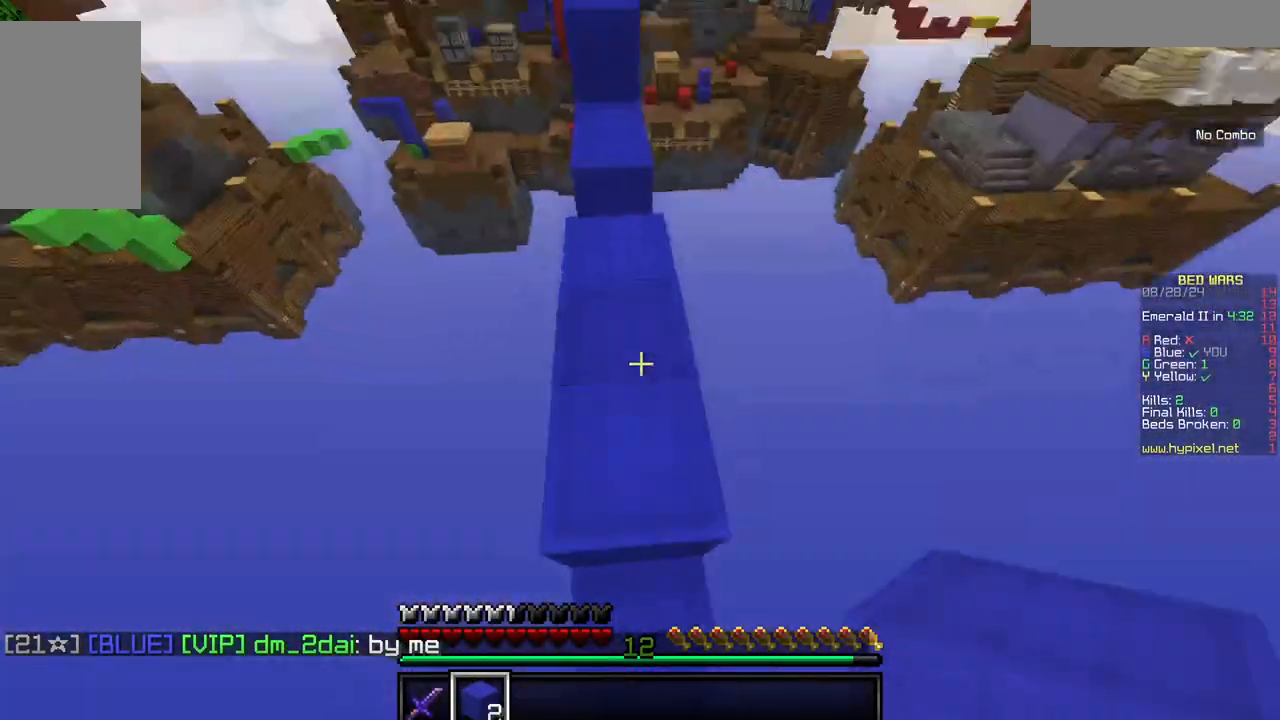
{"keys": ["w"], "mouse": [], "events": [[84, "w", "up"], [350, "w", "down"]]}
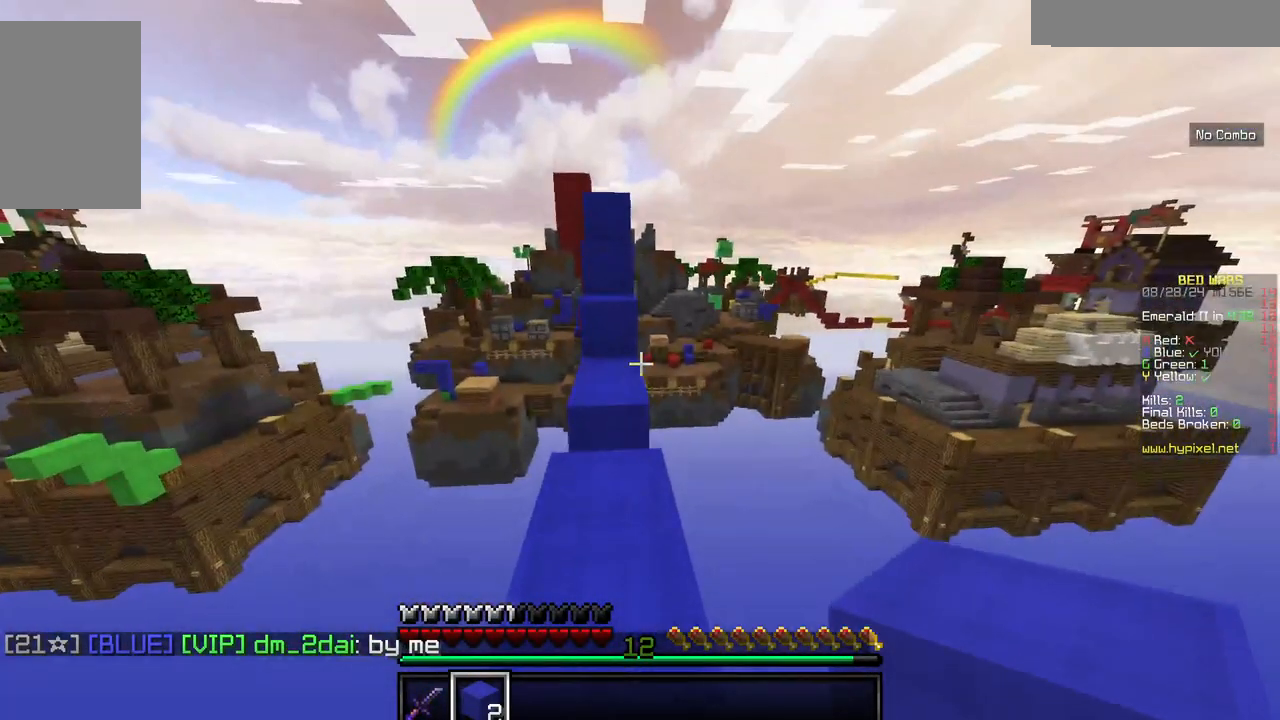
{"keys": ["w"], "mouse": [], "events": []}
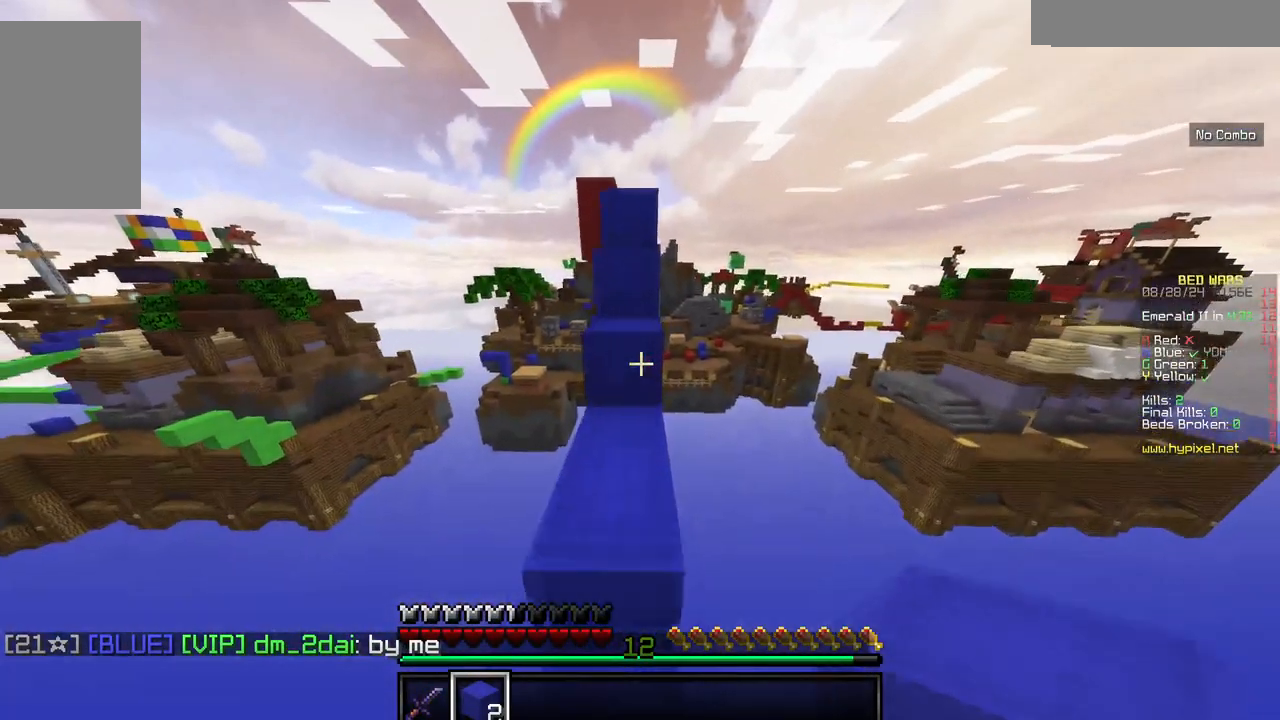
{"keys": ["w"], "mouse": [], "events": []}
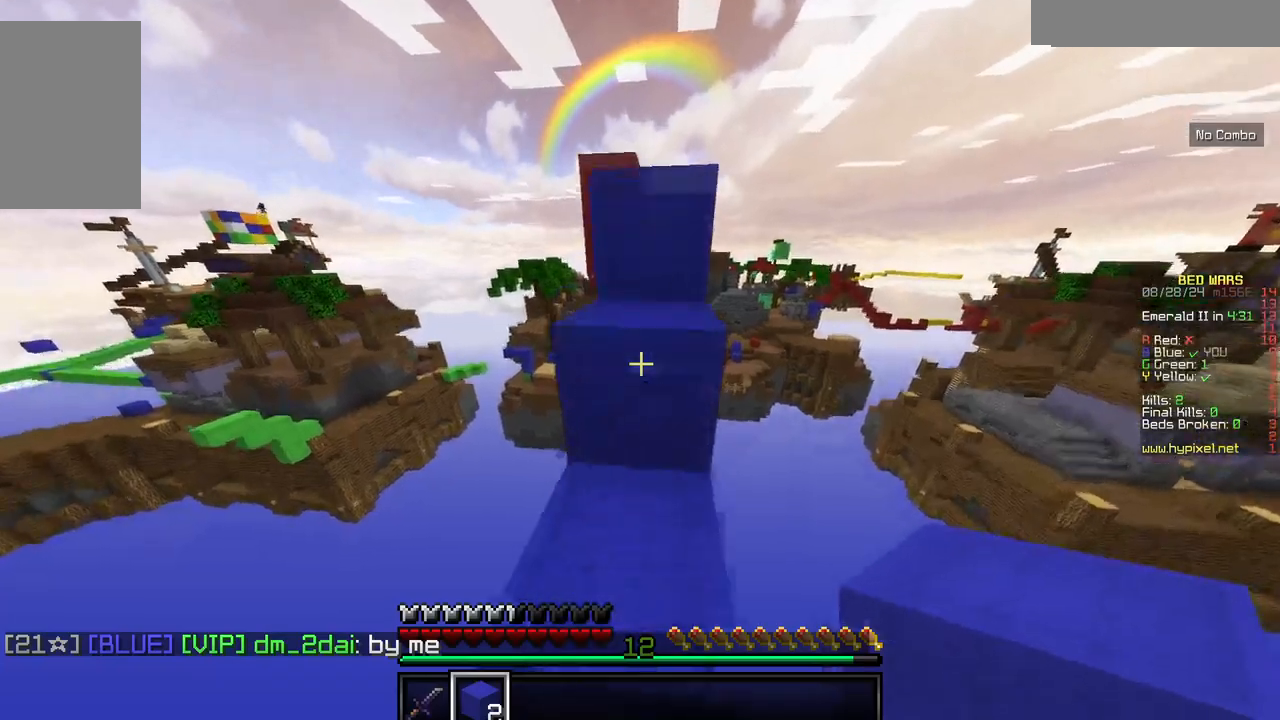
{"keys": ["w"], "mouse": [], "events": []}
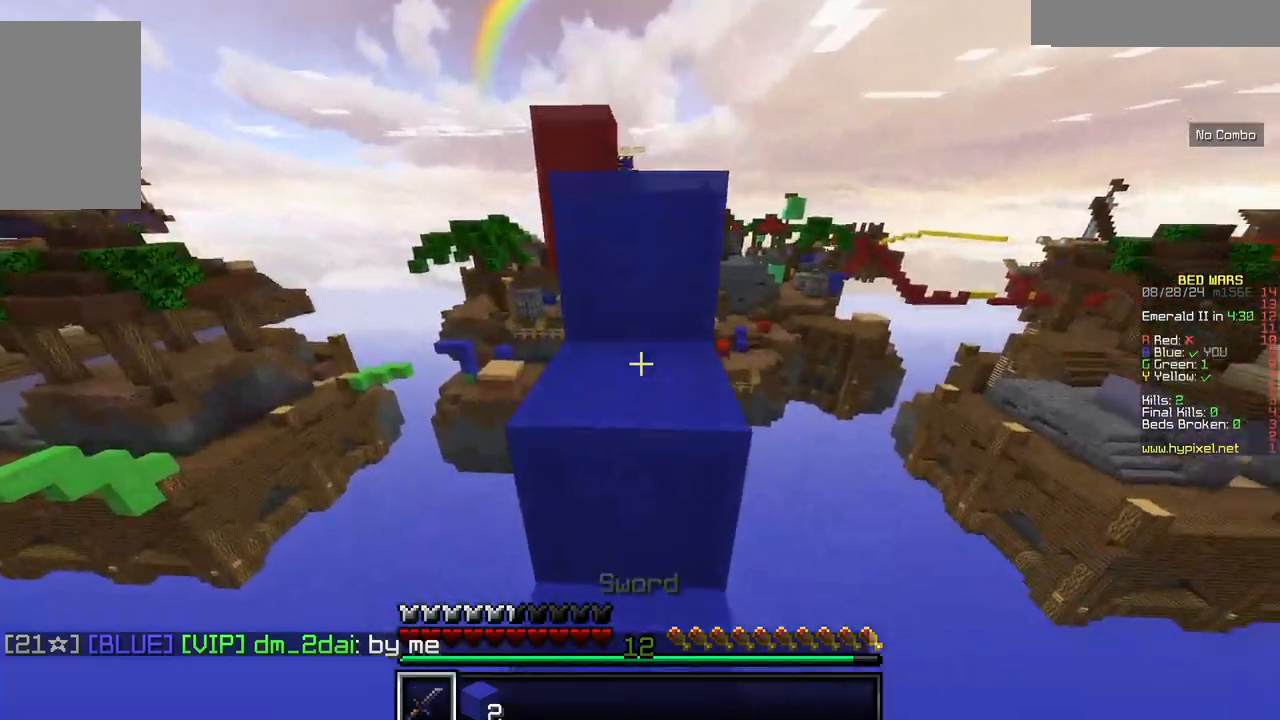
{"keys": ["w"], "mouse": [], "events": []}
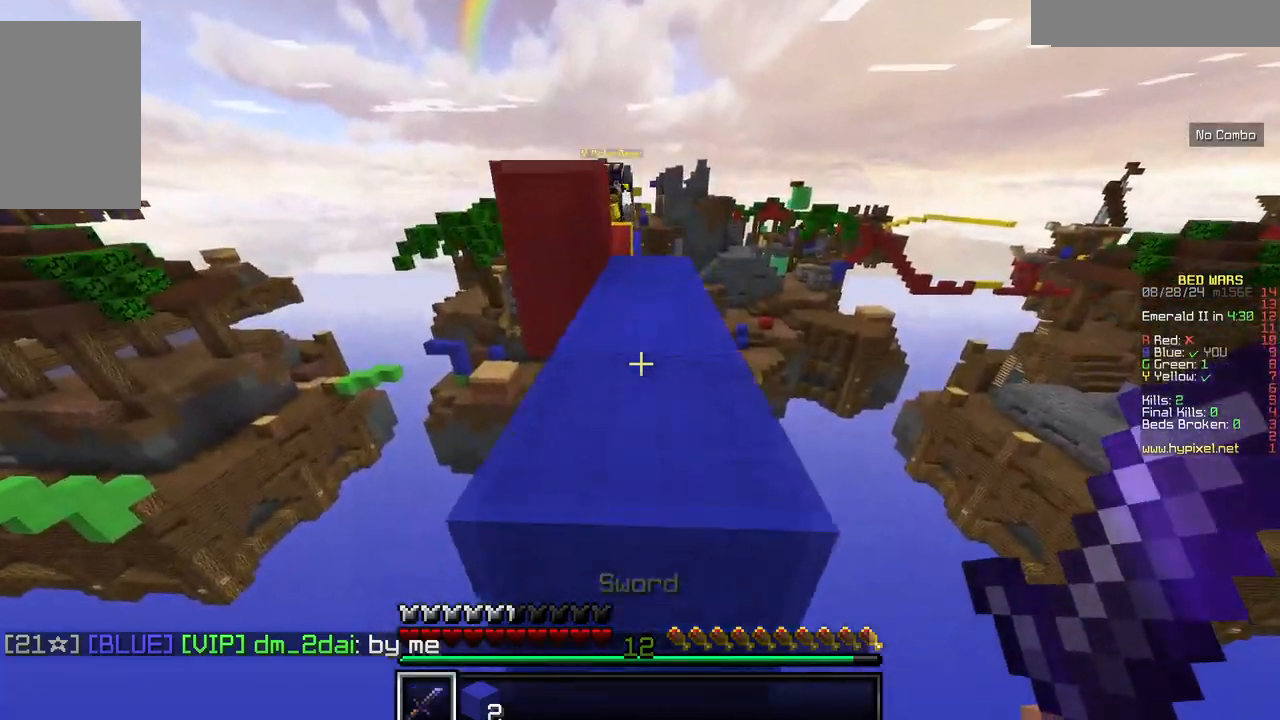
{"keys": ["w"], "mouse": [], "events": [[234, "d", "down"], [367, "d", "up"]]}
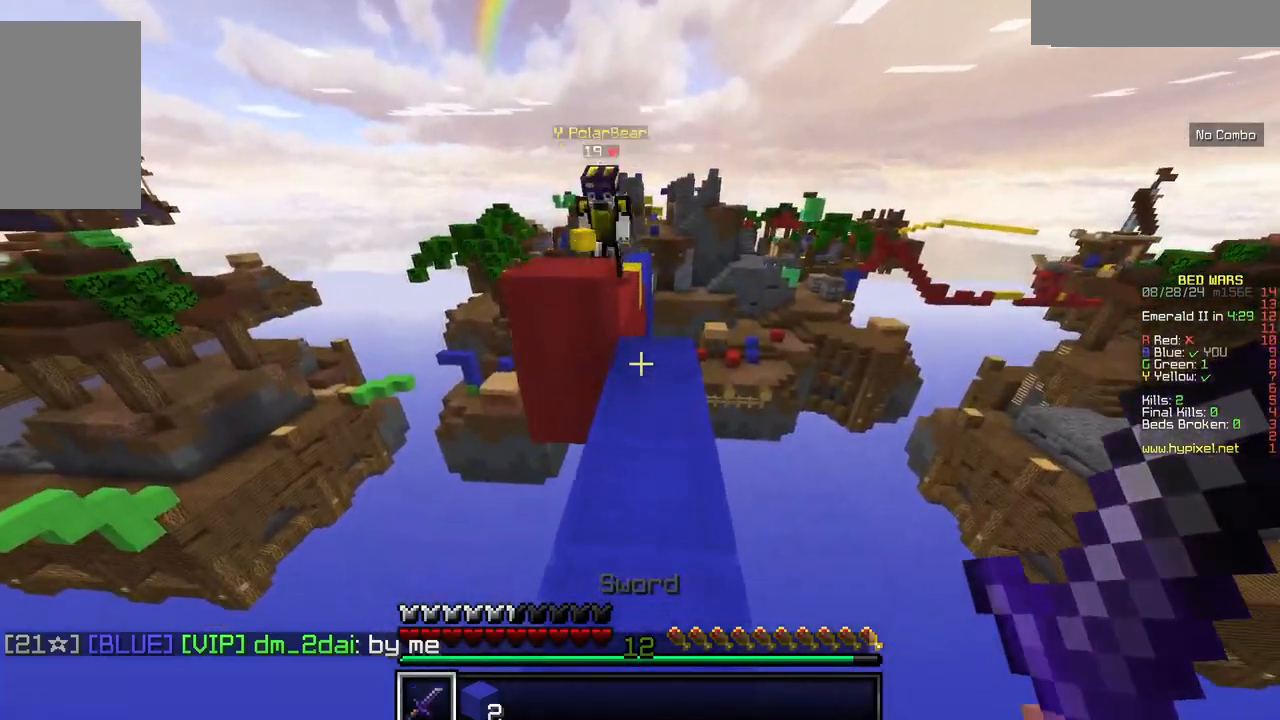
{"keys": ["w"], "mouse": ["left"], "events": [[67, "w", "up"], [217, "w", "down"], [484, "mouse_left", "down"]]}
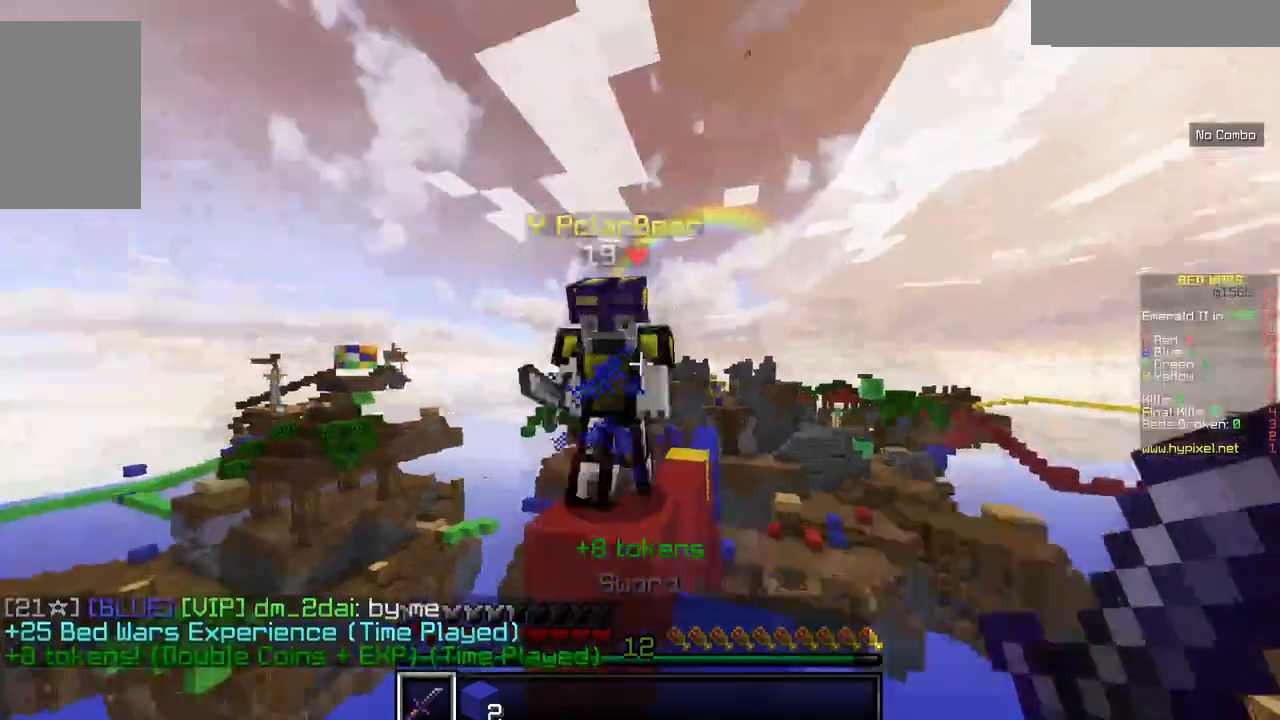
{"keys": ["a", "w"], "mouse": ["left"]}
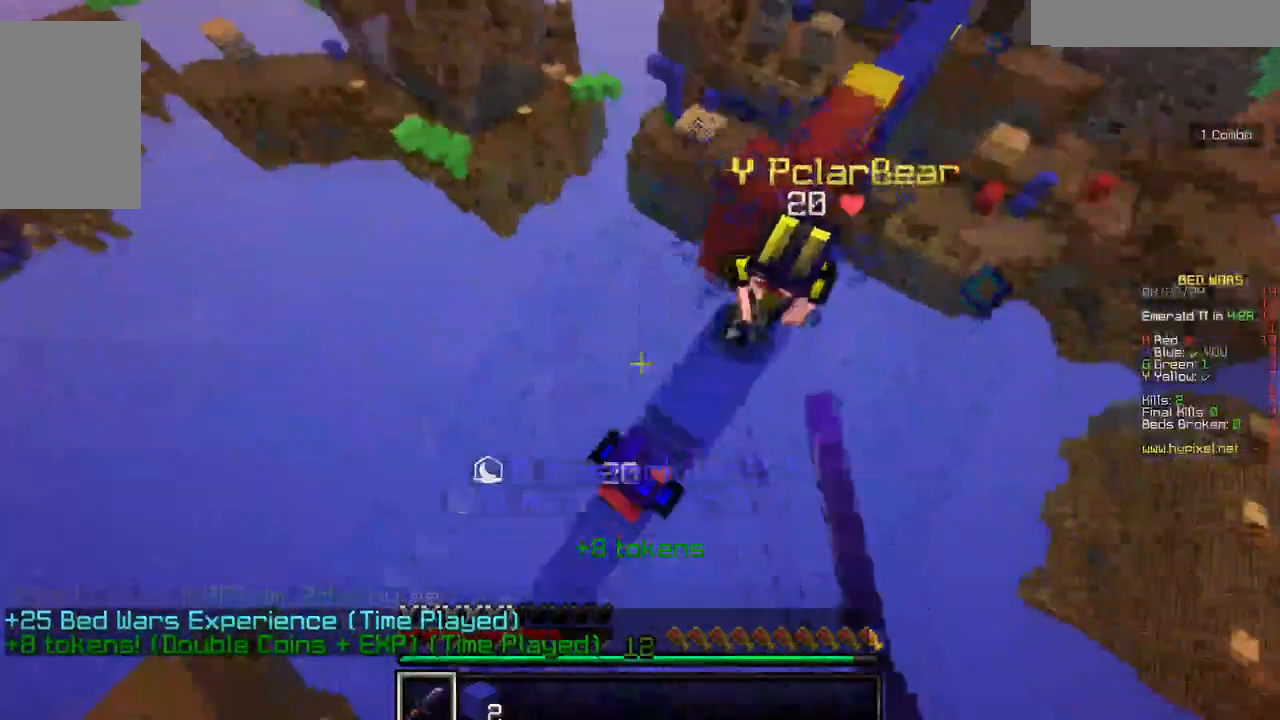
{"keys": ["d", "w"], "mouse": []}
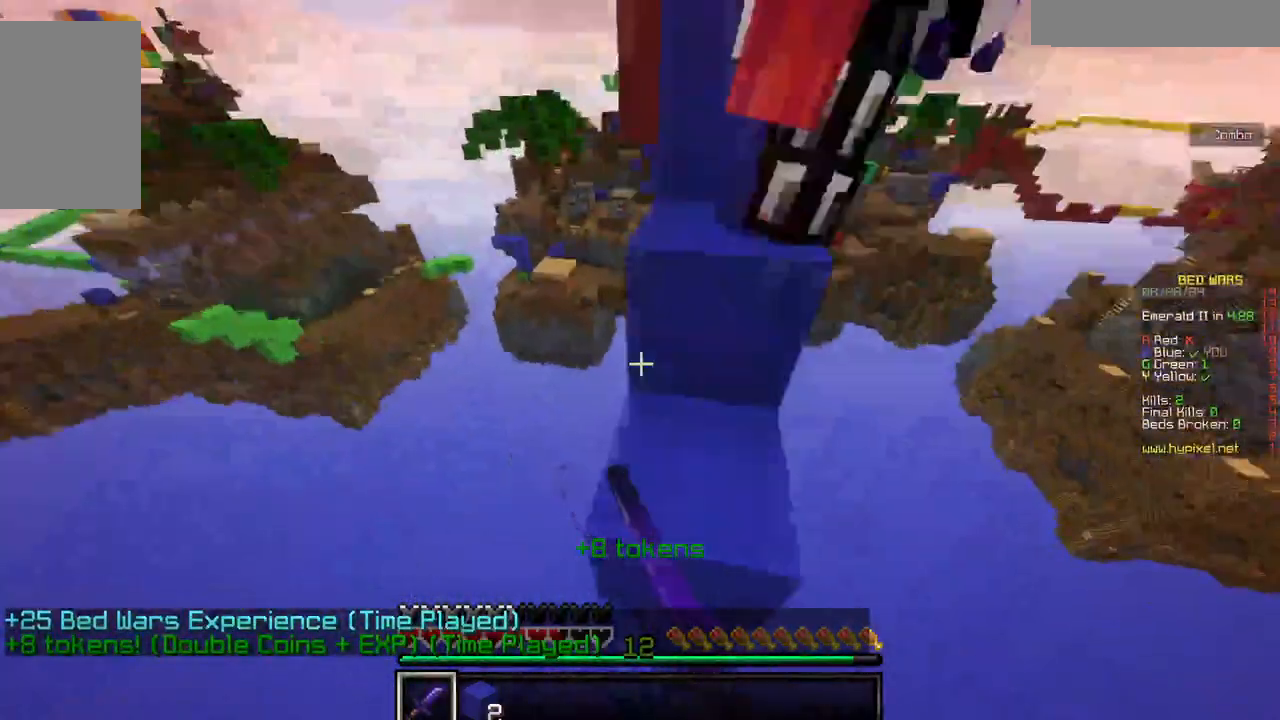
{"keys": ["w"], "mouse": [], "events": [[400, "d", "up"]]}
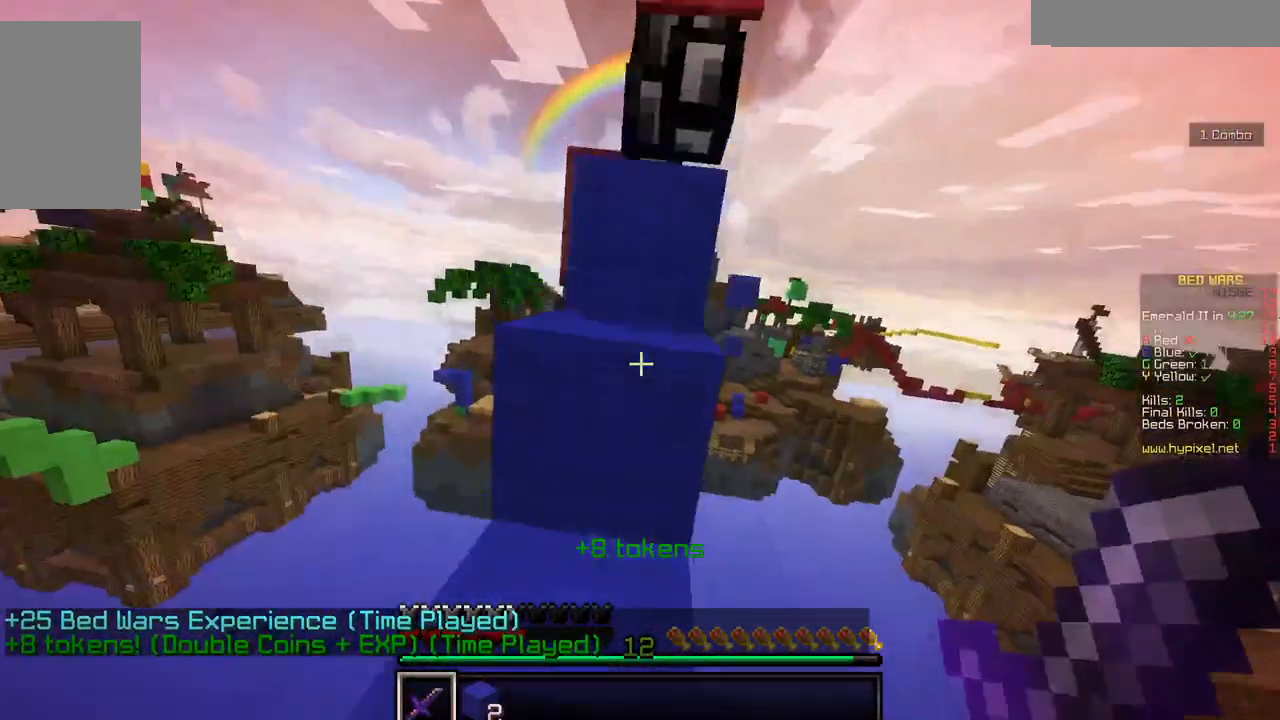
{"keys": ["w"], "mouse": [], "events": []}
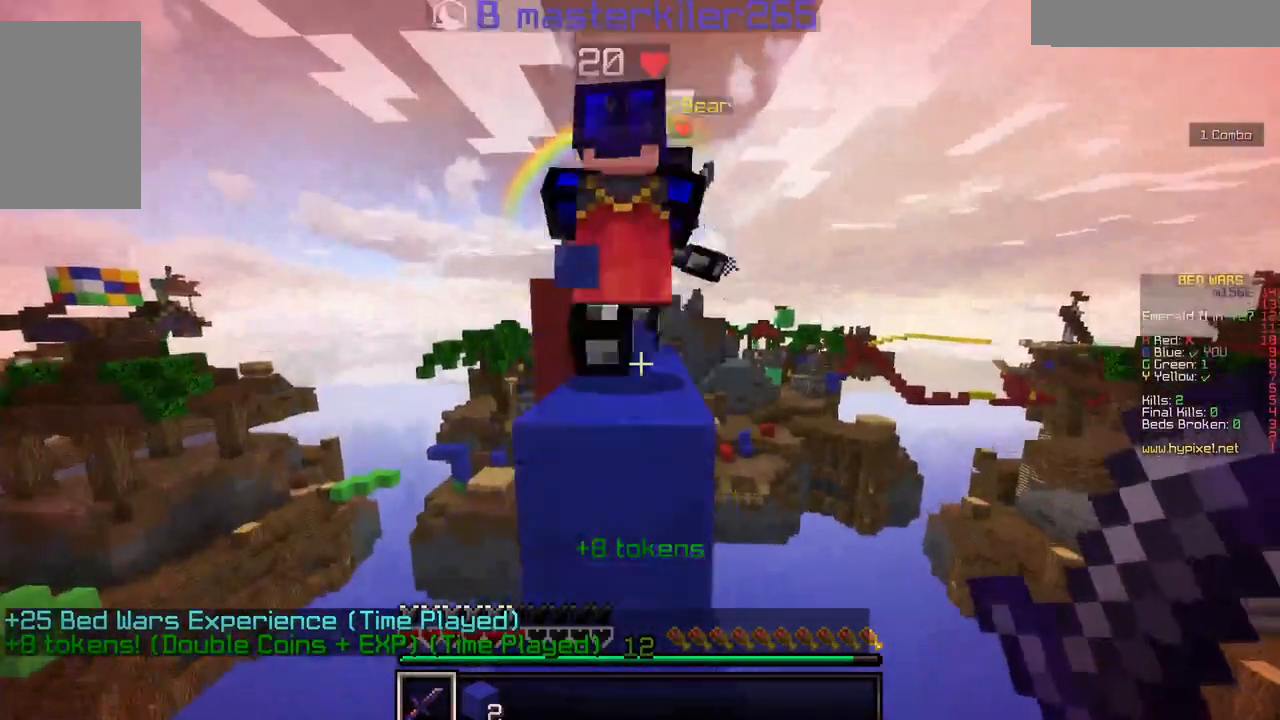
{"keys": ["w"], "mouse": [], "events": []}